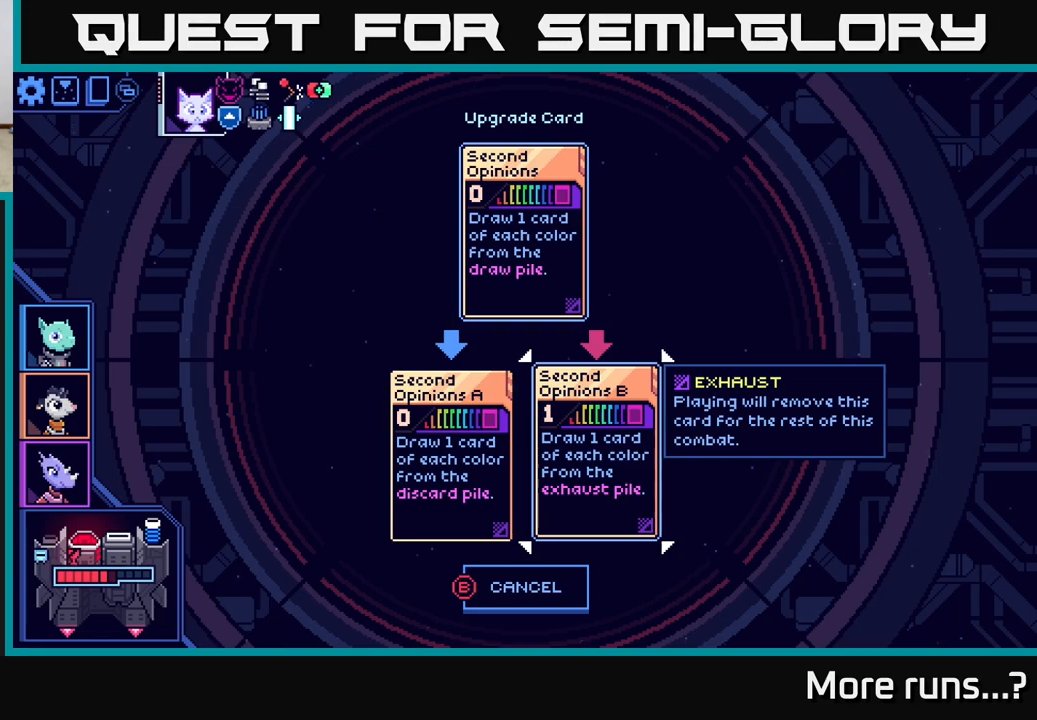
Gameplay with a controller (Xbox layout); each line is a JSON object with the inputs held at the frame after it. "events" lists button and stick changes between this image and that frame as [ms after this image, input, new state], when the widget could be followed in between. Not read: L1 R1.
{"buttons": [], "left_stick": "right", "right_stick": "center", "events": [[150, "left_stick", "left"], [333, "left_stick", "center"], [383, "left_stick", "right"]]}
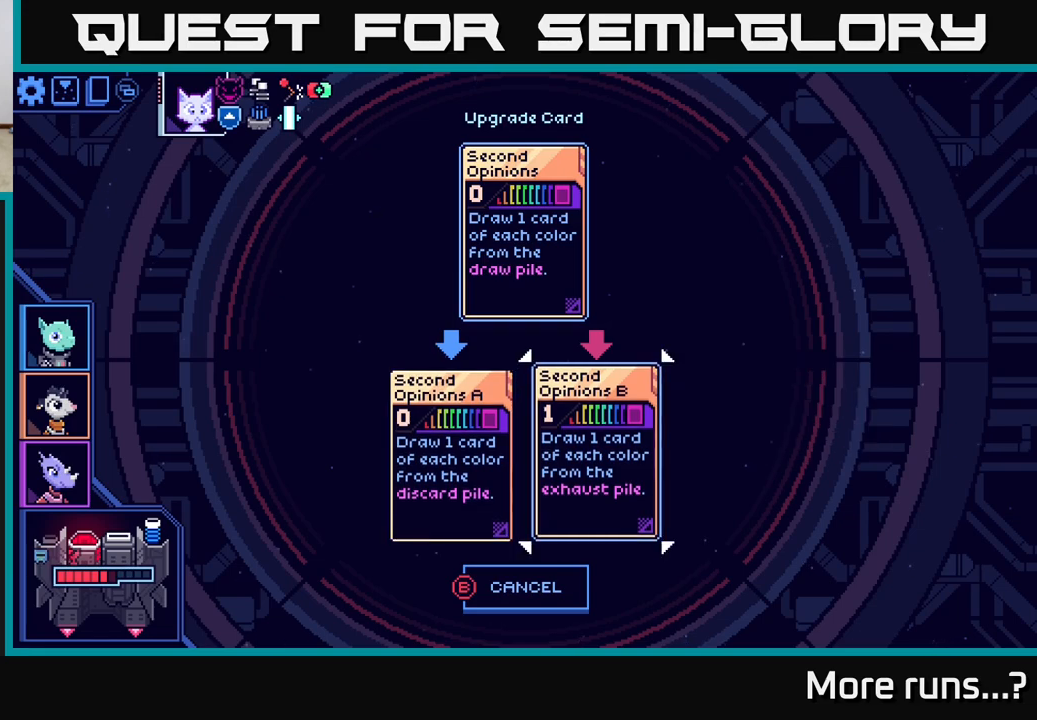
{"buttons": [], "left_stick": "center", "right_stick": "center", "events": [[100, "left_stick", "center"], [283, "B", "down"], [383, "B", "up"]]}
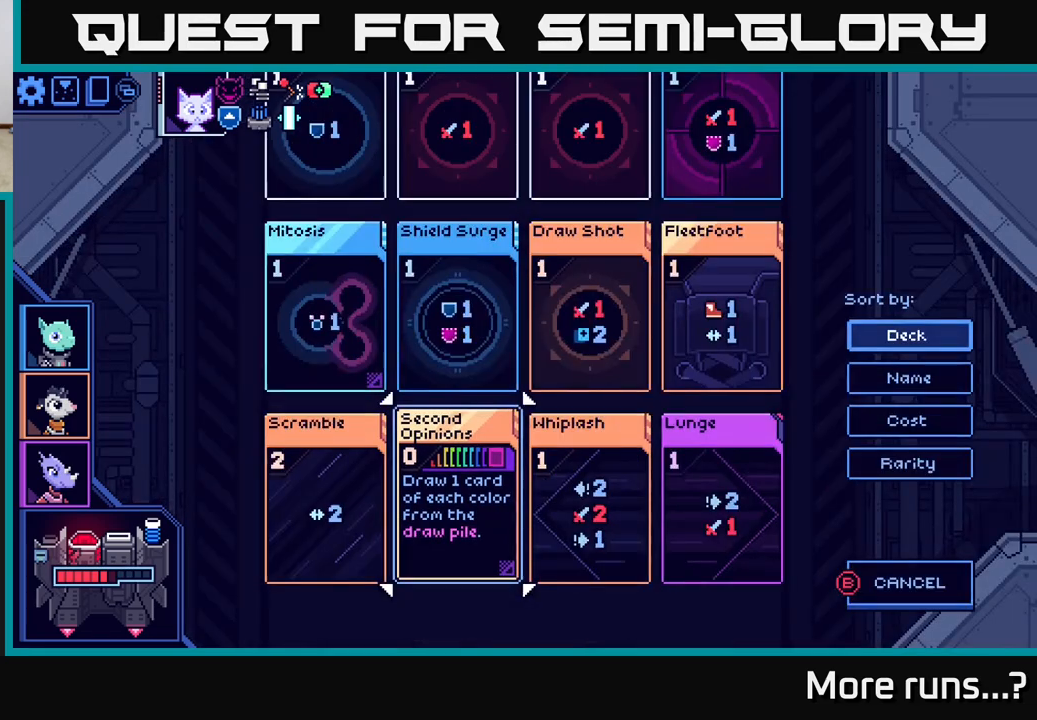
{"buttons": [], "left_stick": "right", "right_stick": "center", "events": [[167, "left_stick", "right"], [350, "left_stick", "center"], [433, "left_stick", "right"]]}
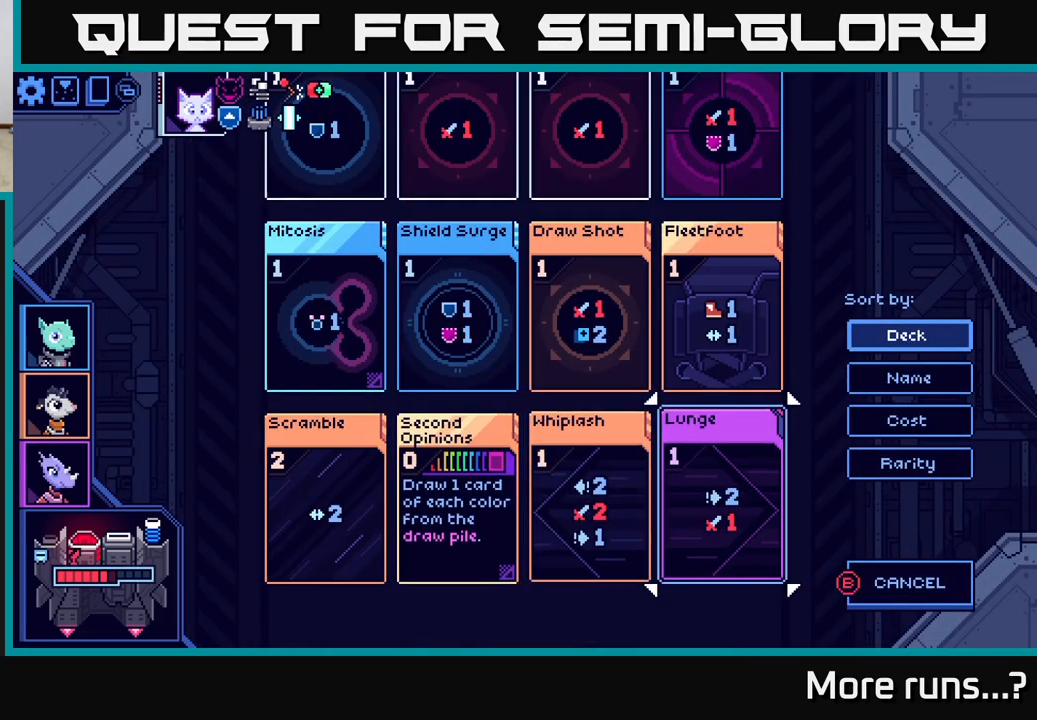
{"buttons": [], "left_stick": "up", "right_stick": "center", "events": [[117, "left_stick", "center"], [200, "left_stick", "up"], [383, "left_stick", "center"], [450, "left_stick", "up"]]}
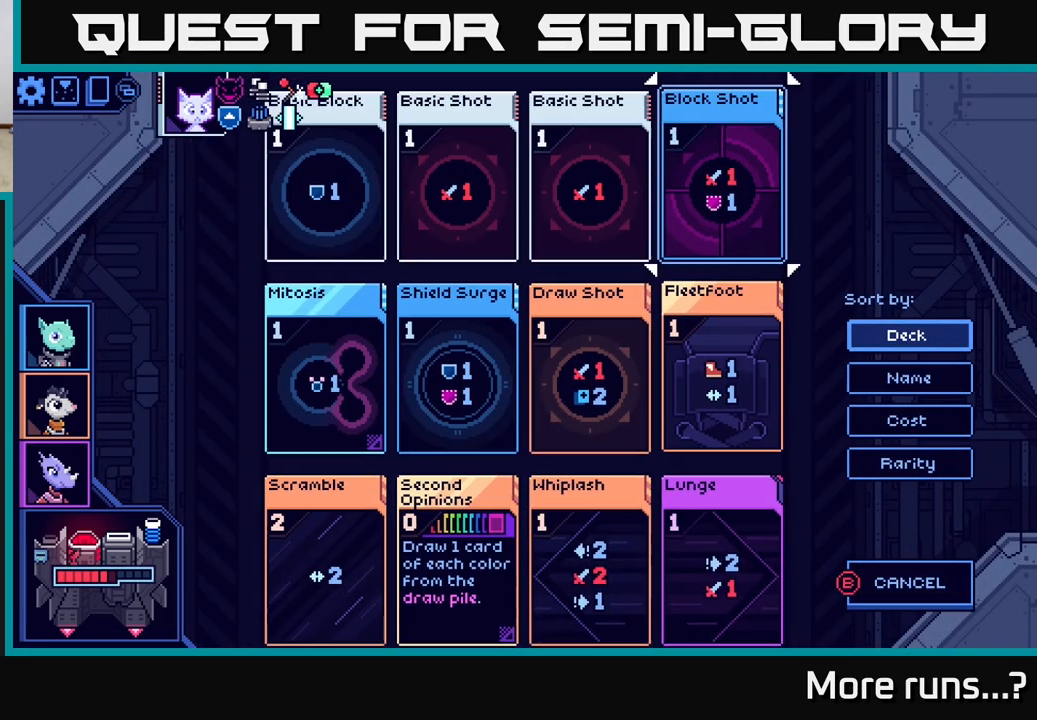
{"buttons": [], "left_stick": "center", "right_stick": "center", "events": [[83, "left_stick", "center"], [150, "left_stick", "up"], [333, "left_stick", "center"]]}
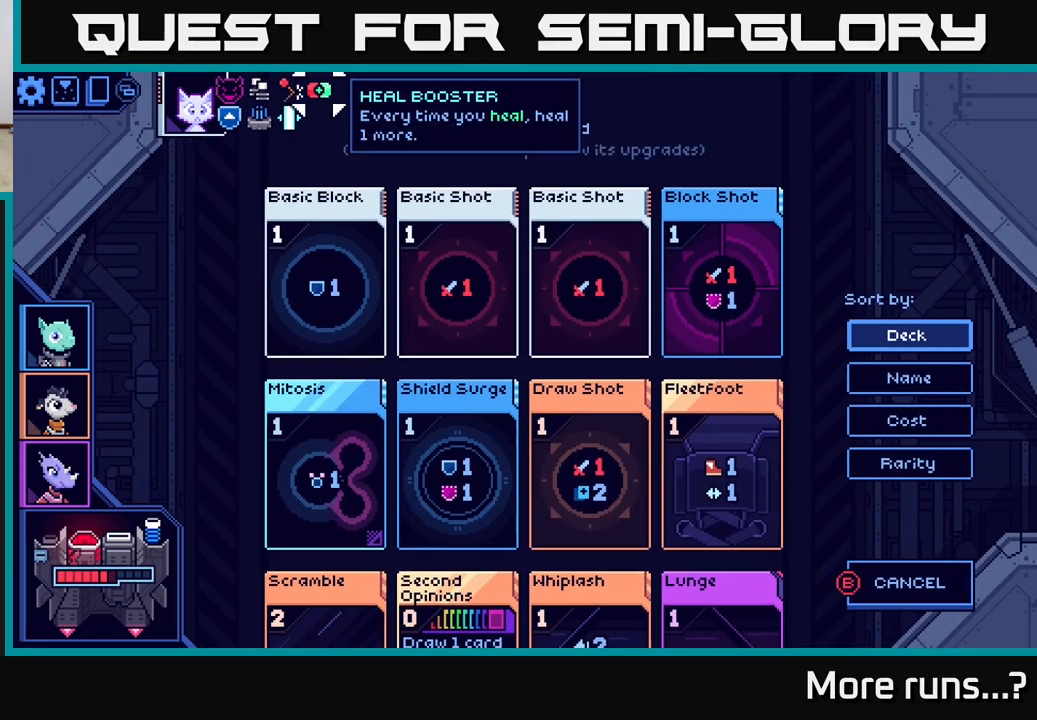
{"buttons": [], "left_stick": "down", "right_stick": "center", "events": [[150, "left_stick", "left"], [333, "left_stick", "center"], [467, "left_stick", "down"]]}
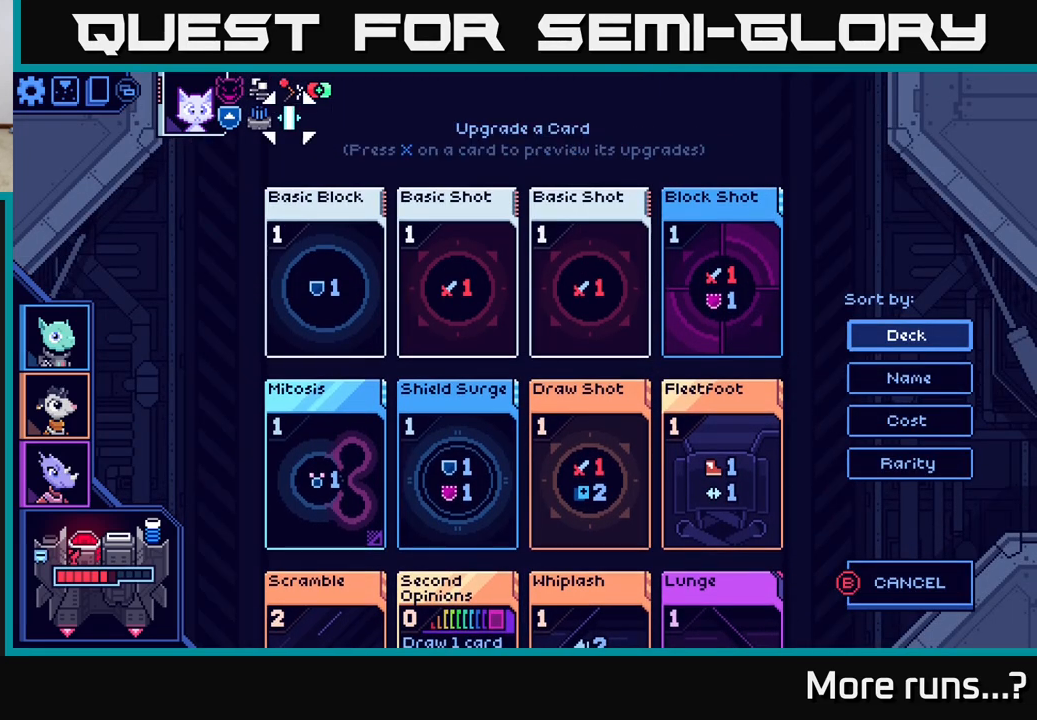
{"buttons": [], "left_stick": "center", "right_stick": "center", "events": [[150, "left_stick", "center"], [250, "left_stick", "down"], [417, "left_stick", "center"]]}
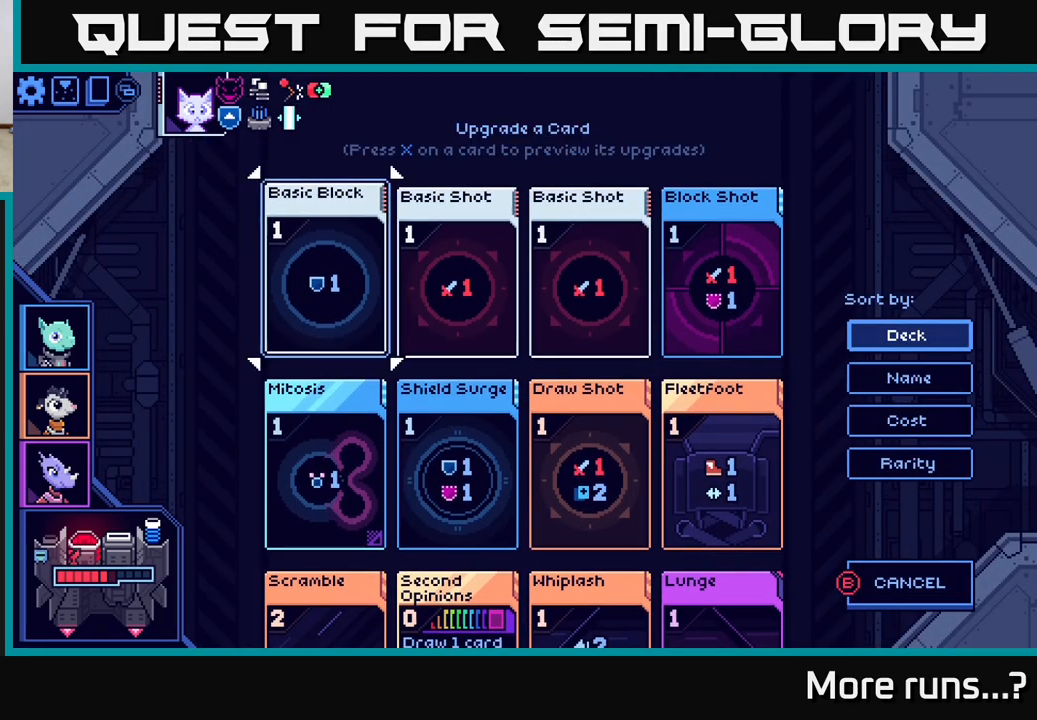
{"buttons": [], "left_stick": "center", "right_stick": "center", "events": [[17, "left_stick", "down"], [200, "left_stick", "center"], [300, "left_stick", "down"], [467, "left_stick", "center"]]}
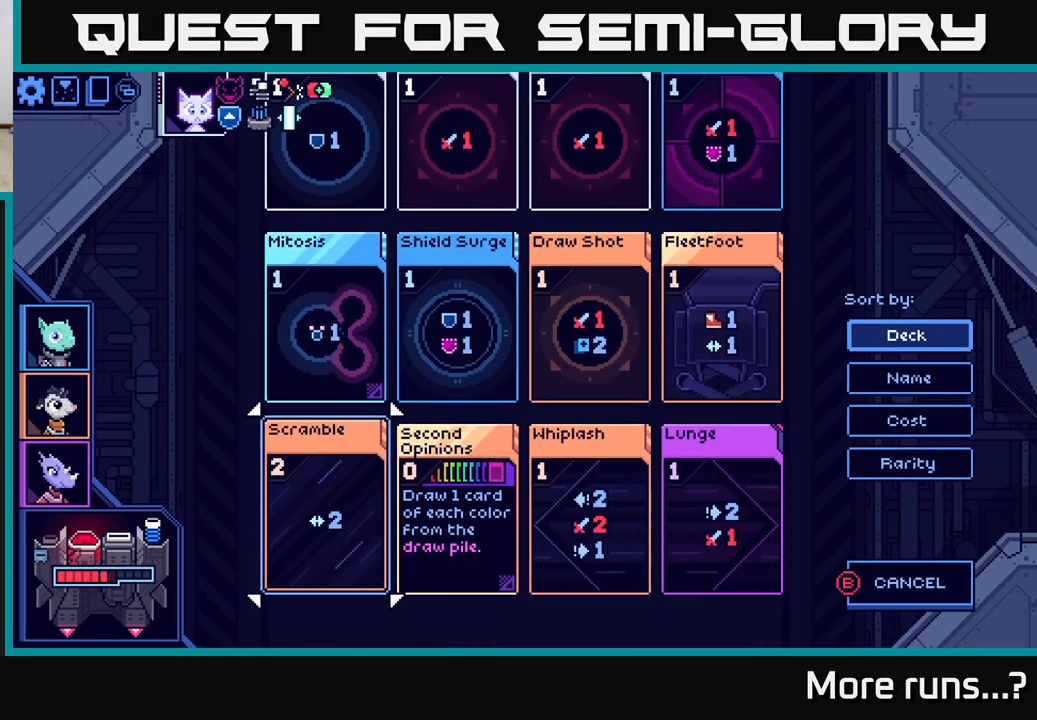
{"buttons": [], "left_stick": "center", "right_stick": "center", "events": [[67, "left_stick", "down"], [250, "left_stick", "center"]]}
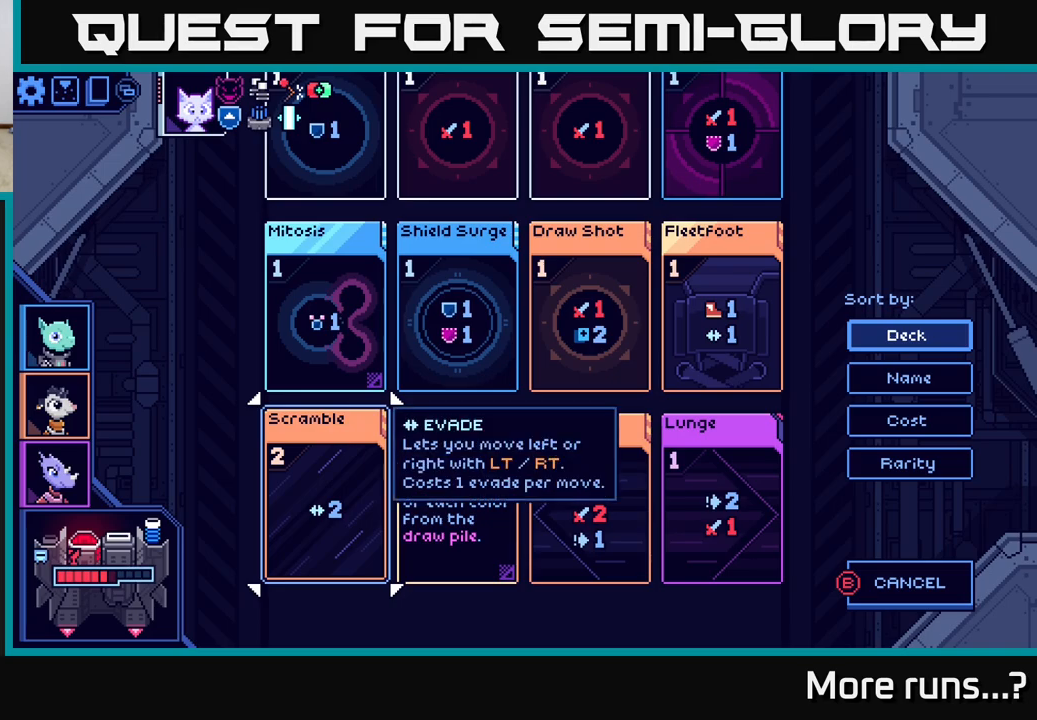
{"buttons": [], "left_stick": "center", "right_stick": "center", "events": [[17, "left_stick", "right"], [400, "left_stick", "center"]]}
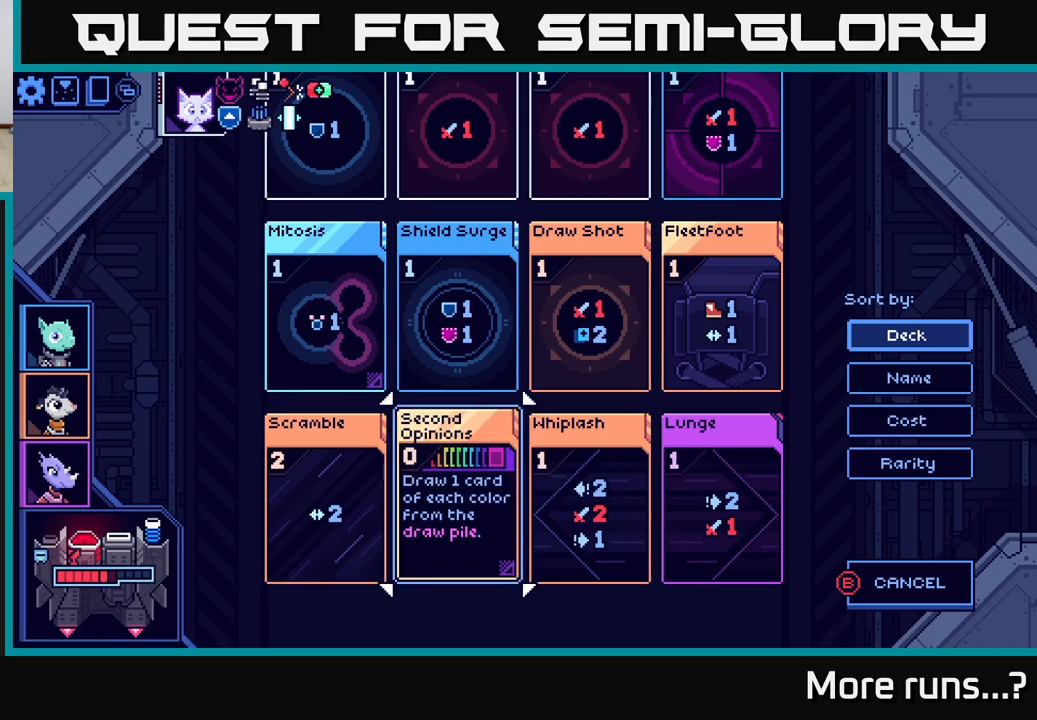
{"buttons": [], "left_stick": "center", "right_stick": "center", "events": [[17, "left_stick", "right"], [167, "left_stick", "center"]]}
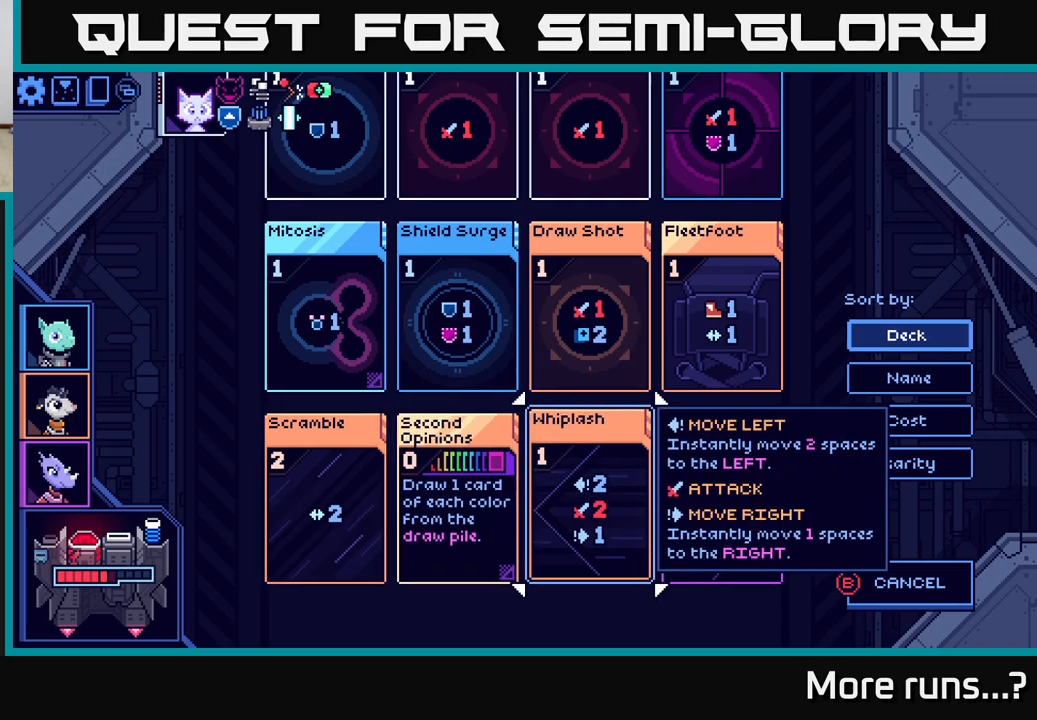
{"buttons": [], "left_stick": "center", "right_stick": "center", "events": []}
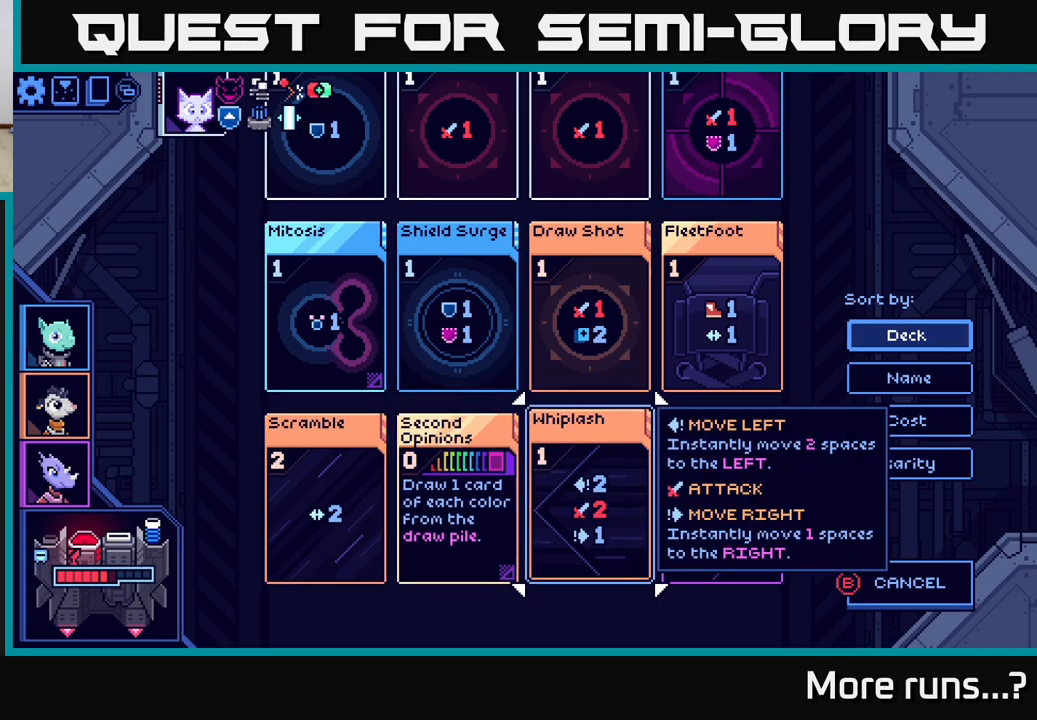
{"buttons": ["X"], "left_stick": "center", "right_stick": "center", "events": [[433, "X", "down"]]}
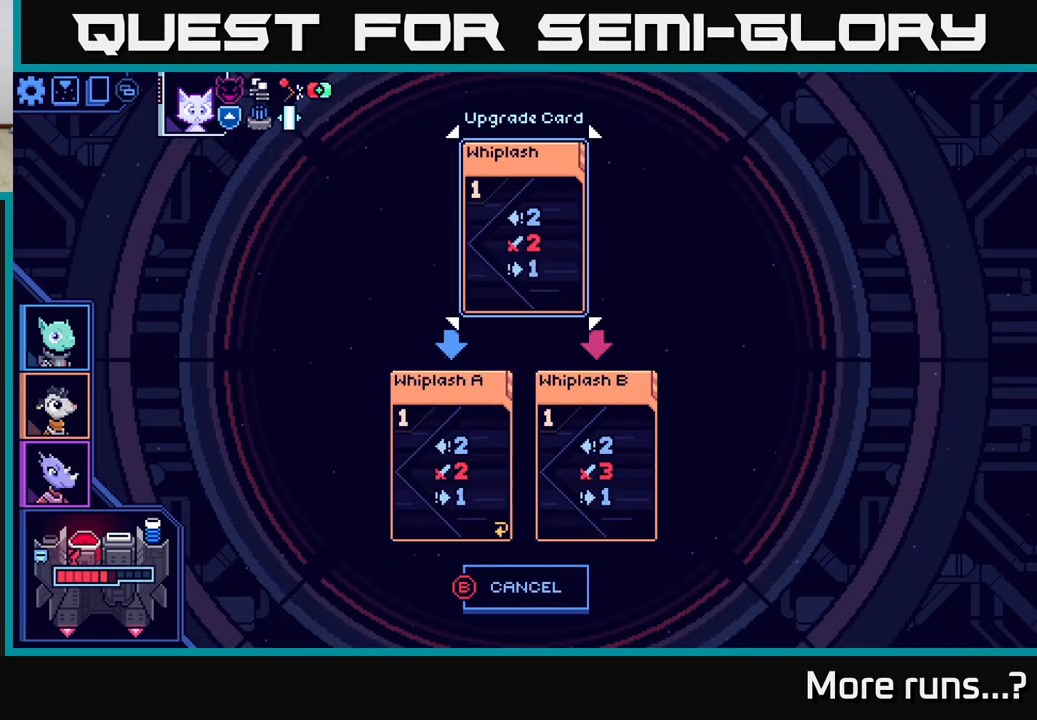
{"buttons": [], "left_stick": "center", "right_stick": "center", "events": [[17, "X", "up"]]}
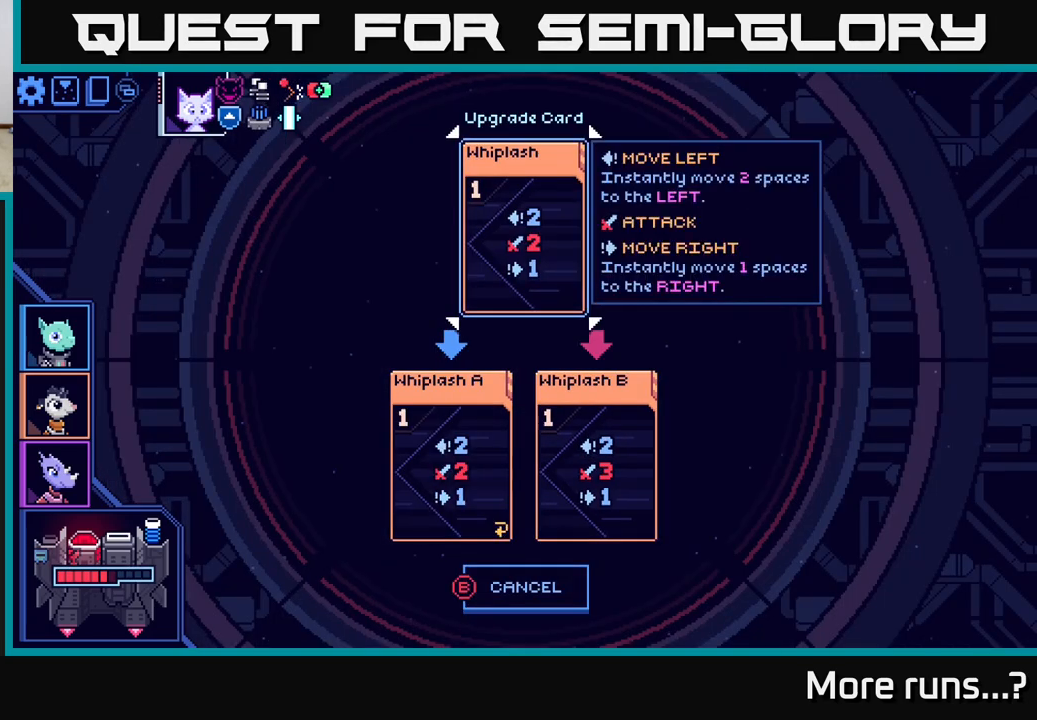
{"buttons": [], "left_stick": "center", "right_stick": "center", "events": []}
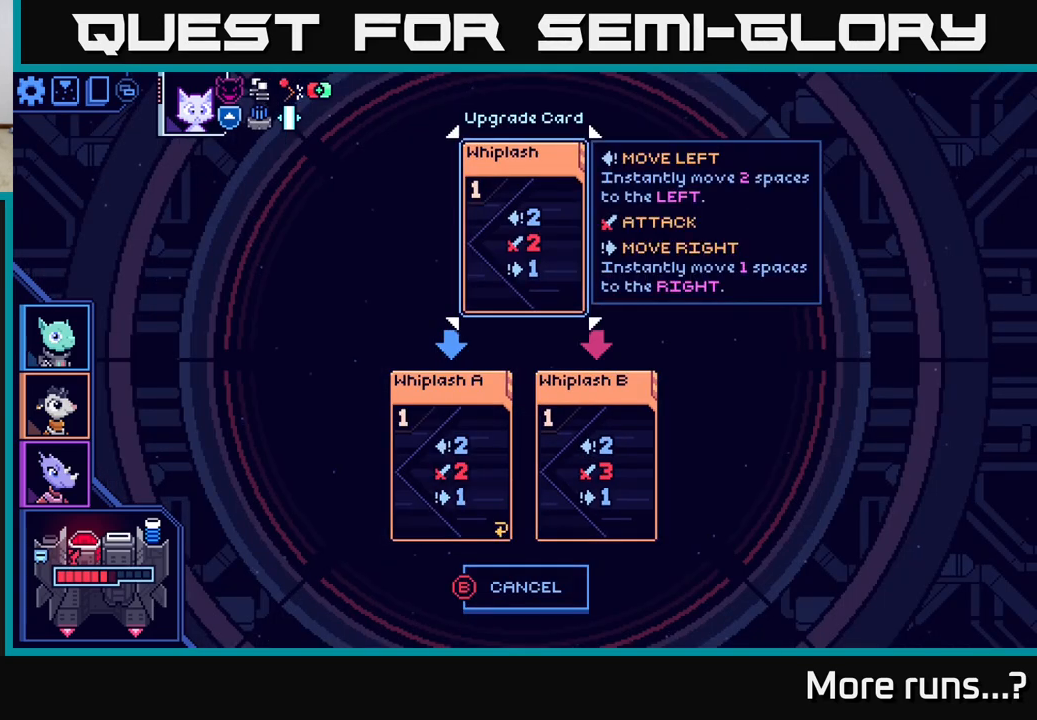
{"buttons": [], "left_stick": "center", "right_stick": "center", "events": []}
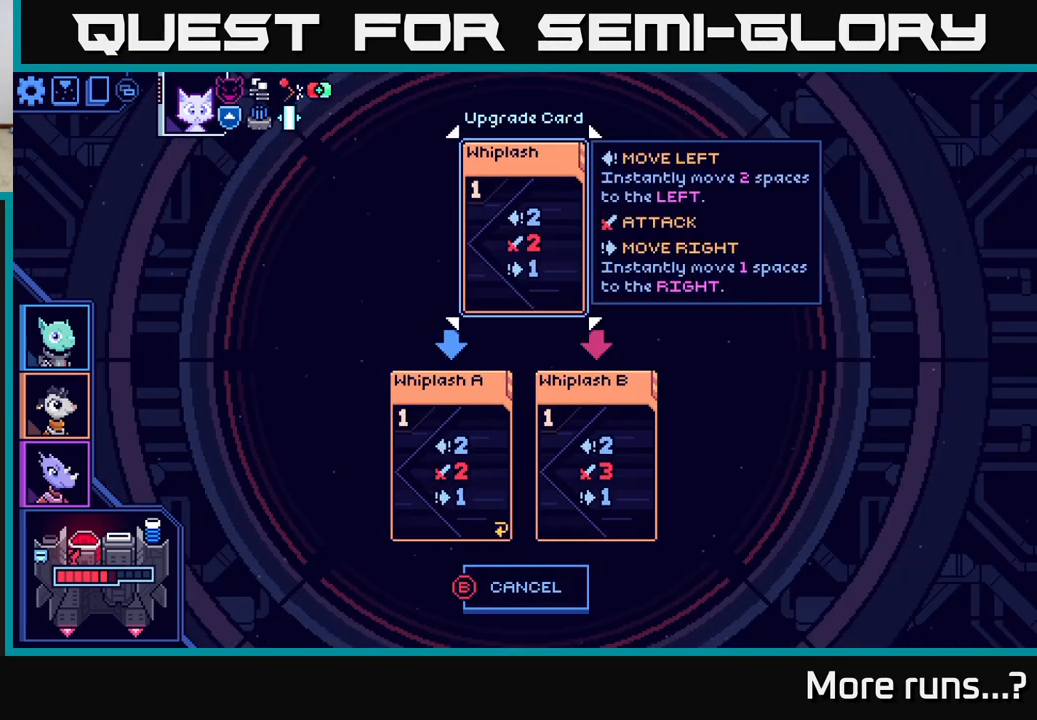
{"buttons": [], "left_stick": "center", "right_stick": "center", "events": []}
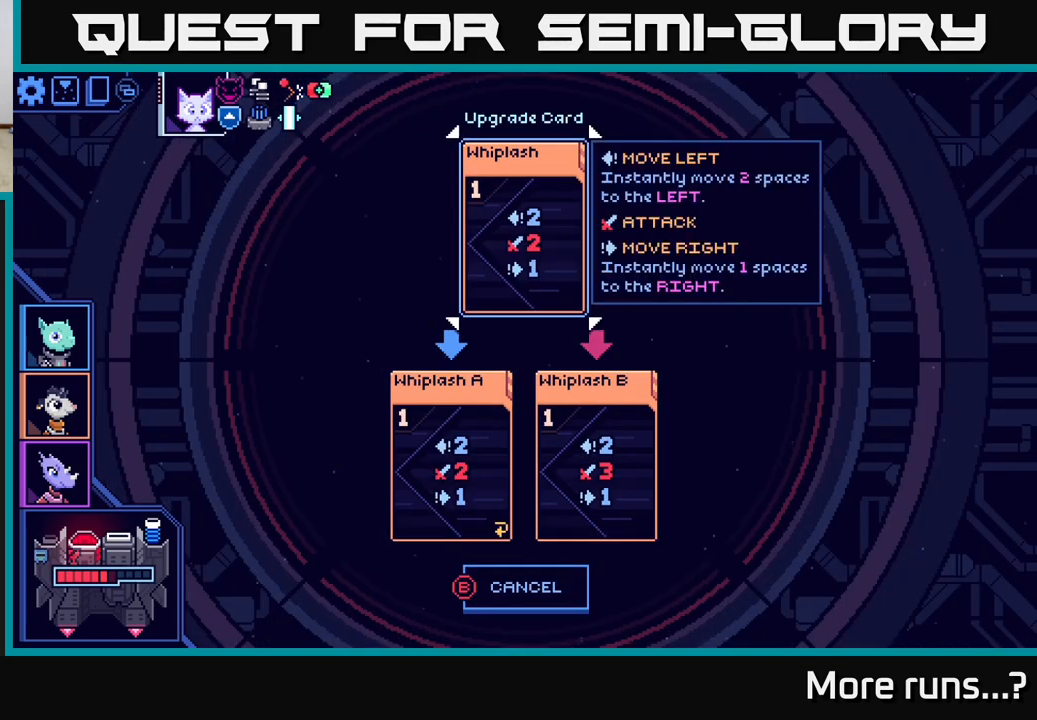
{"buttons": [], "left_stick": "center", "right_stick": "center", "events": []}
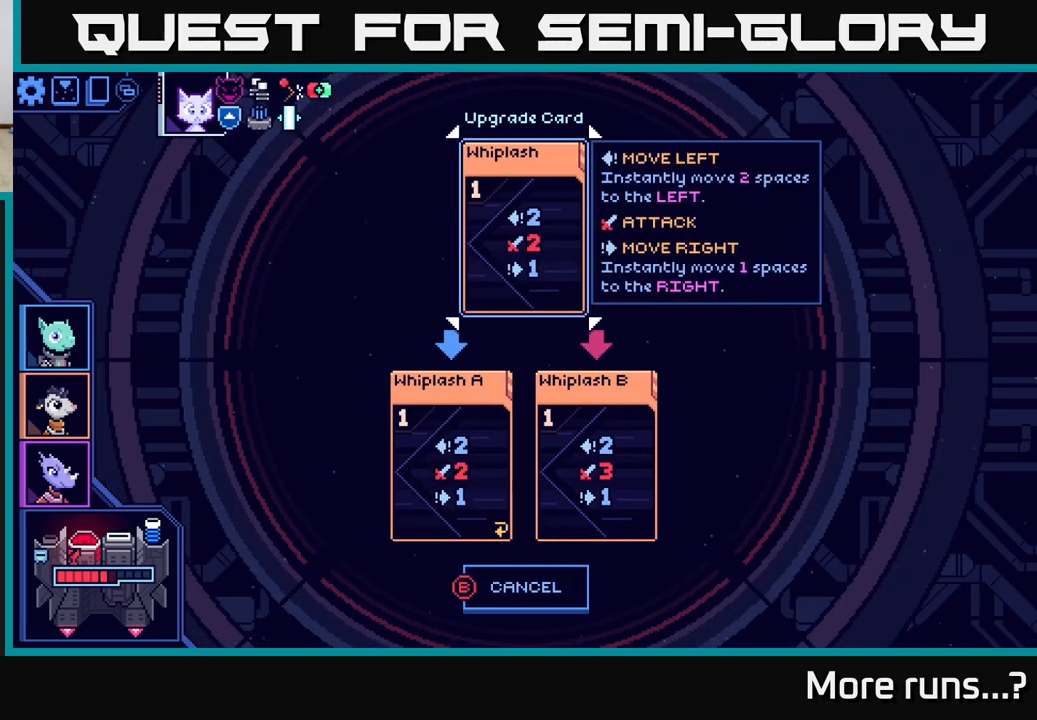
{"buttons": [], "left_stick": "center", "right_stick": "center", "events": []}
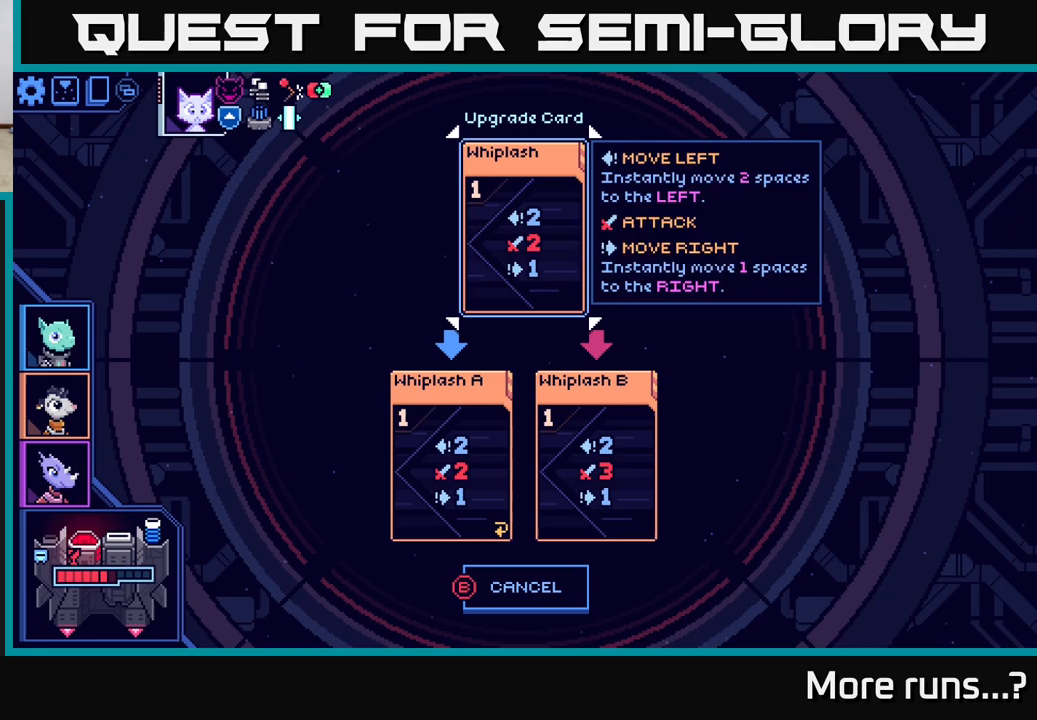
{"buttons": [], "left_stick": "up", "right_stick": "center", "events": [[17, "left_stick", "down"], [250, "left_stick", "center"], [433, "left_stick", "up"]]}
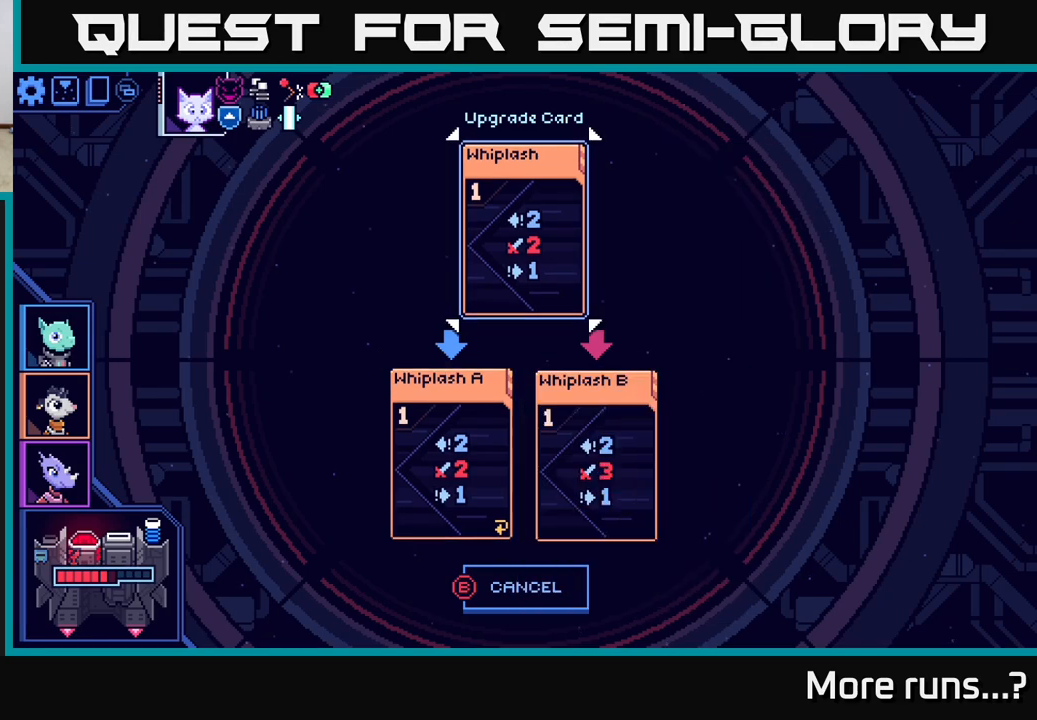
{"buttons": [], "left_stick": "center", "right_stick": "center", "events": [[167, "left_stick", "center"]]}
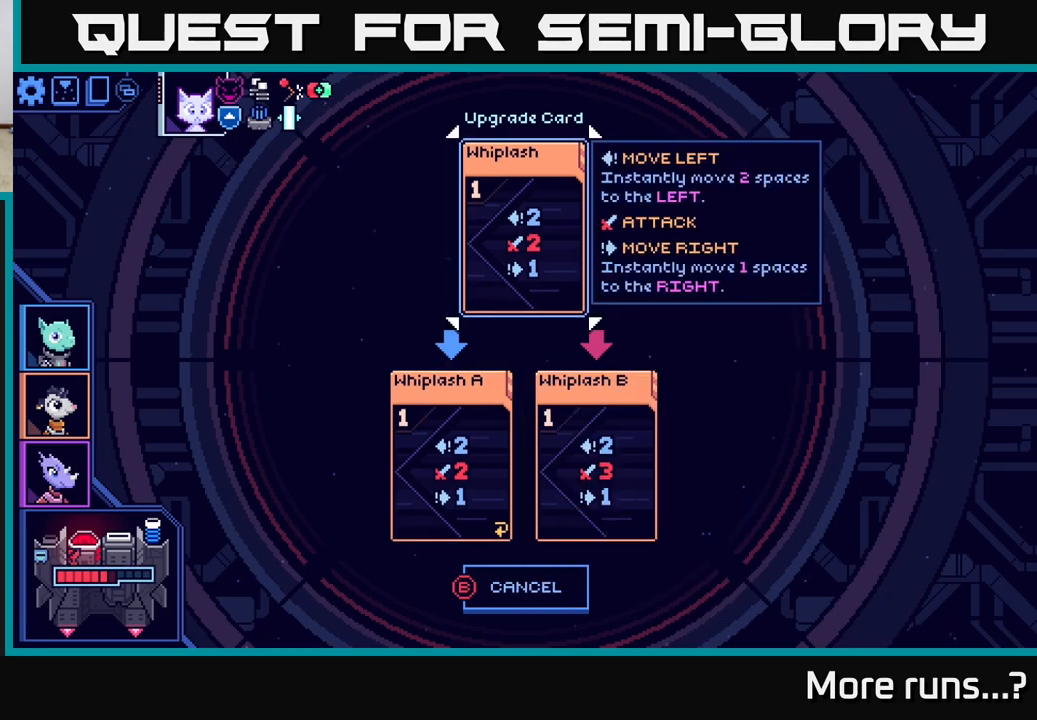
{"buttons": [], "left_stick": "center", "right_stick": "center", "events": []}
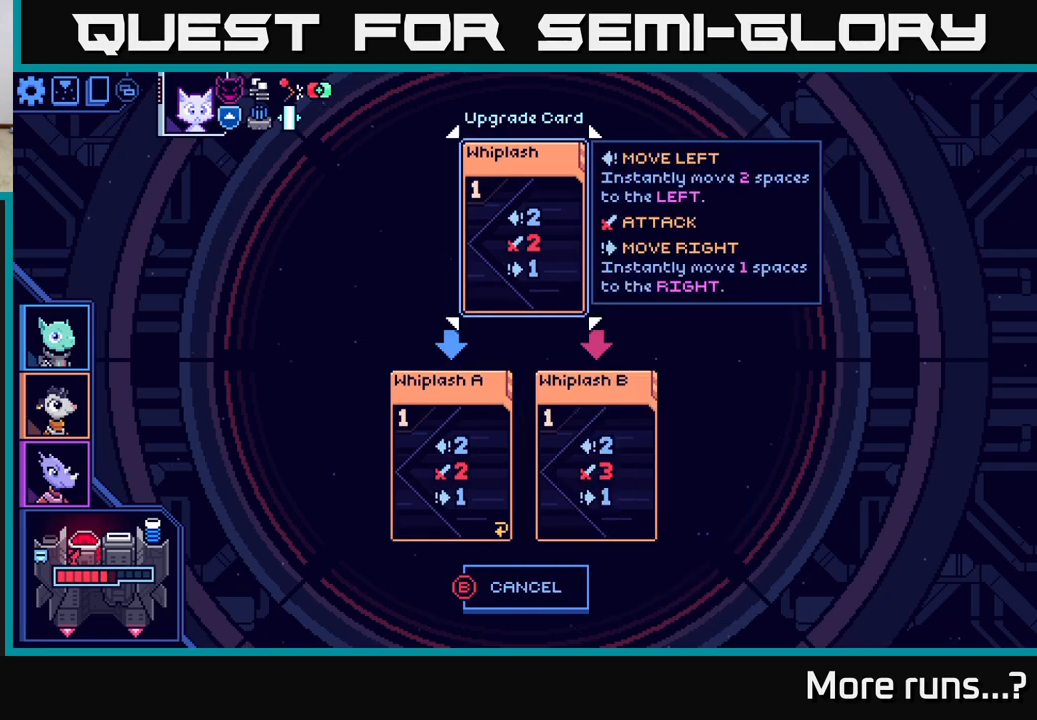
{"buttons": [], "left_stick": "center", "right_stick": "center", "events": []}
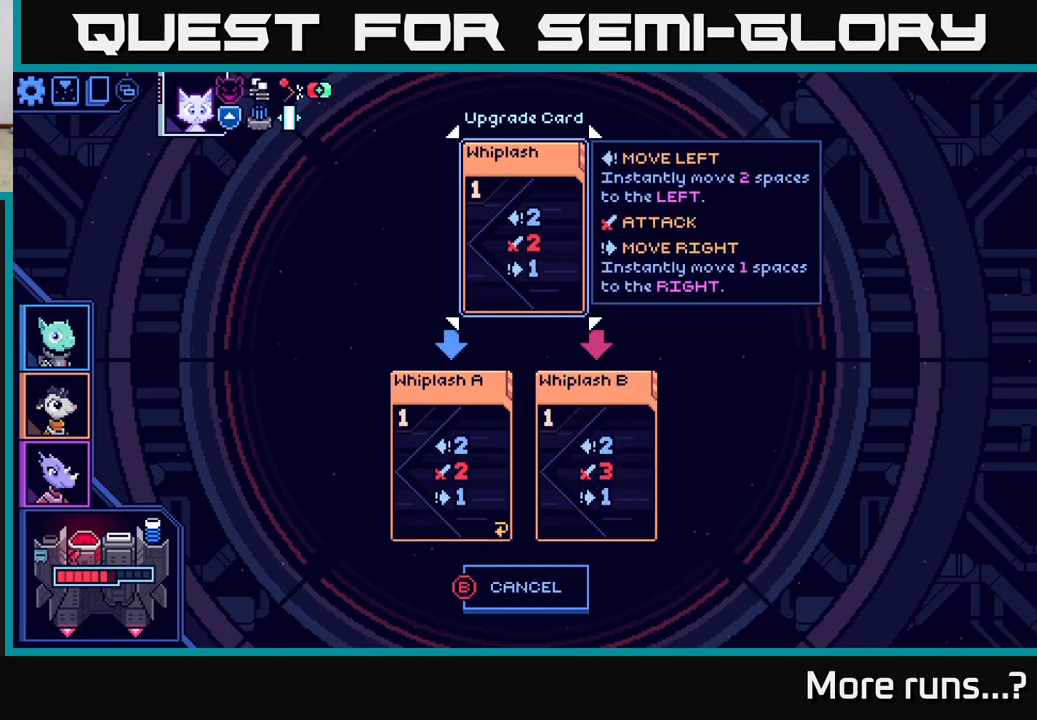
{"buttons": [], "left_stick": "center", "right_stick": "center", "events": []}
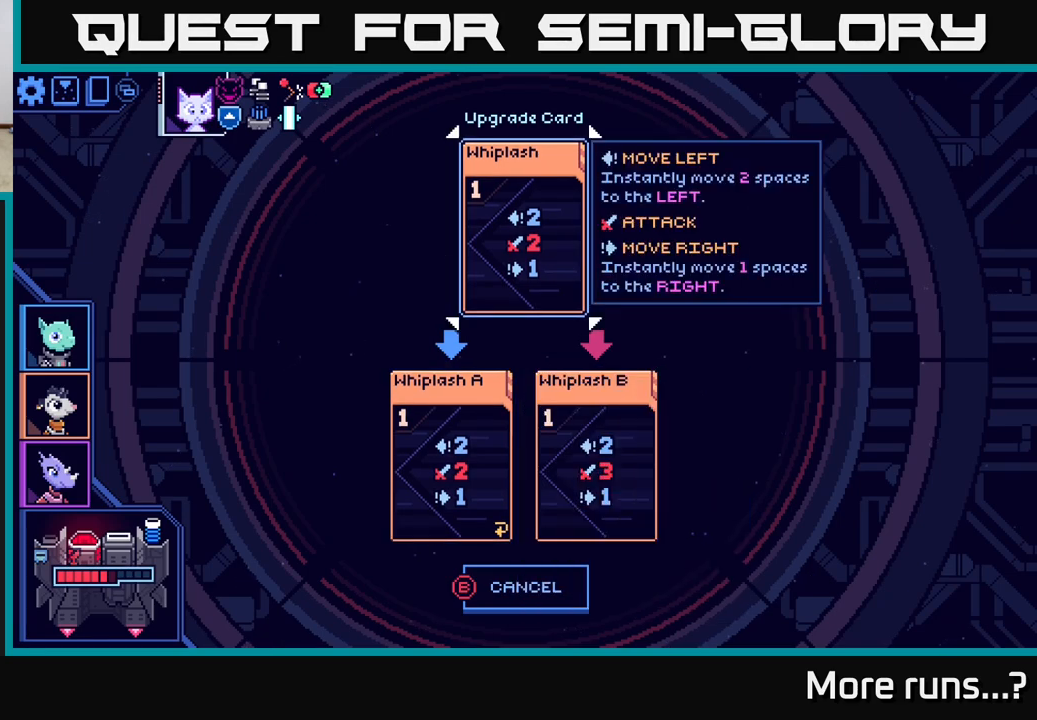
{"buttons": [], "left_stick": "center", "right_stick": "center", "events": []}